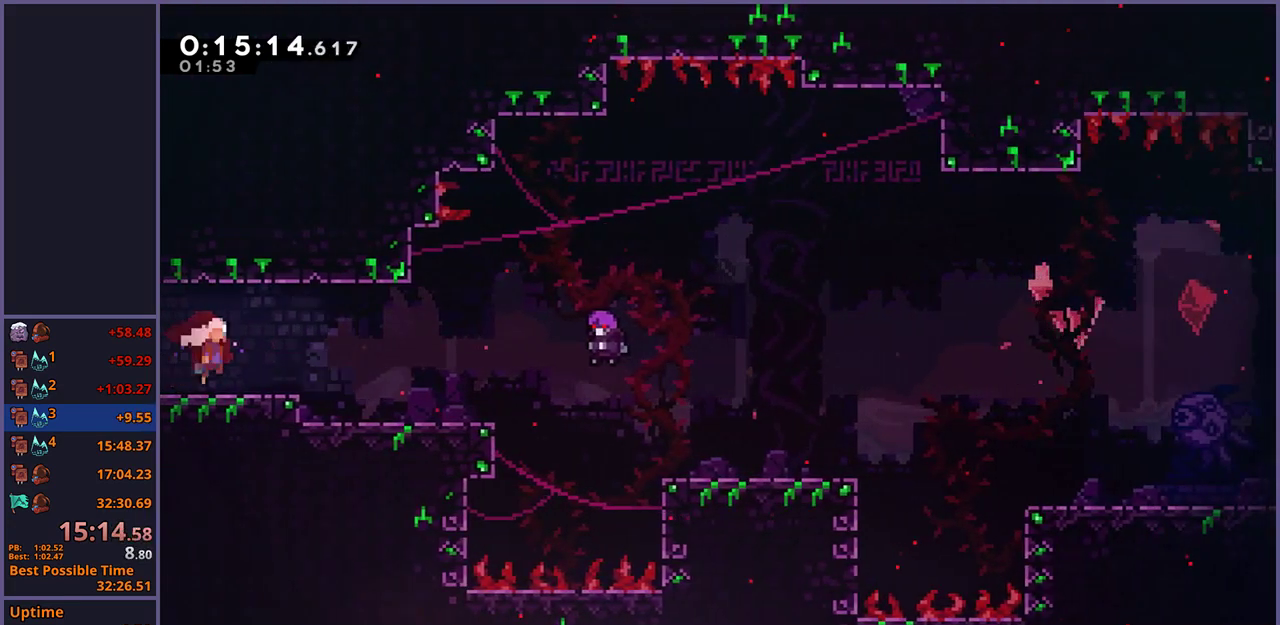
Gameplay with a controller (PlayStation layout); each line is a JSON object with the inputs held at the frame after it. "events" lists button and stick changes between this image and that frame as [ms after this image, input, new state], when the widget could be followed in between.
{"buttons": [], "left_stick": "center", "right_stick": "center", "events": [[233, "left_stick", "center"], [267, "R2", "down"], [317, "DPAD_DOWN", "down"], [350, "CROSS", "down"], [383, "DPAD_DOWN", "up"], [383, "R2", "up"], [433, "CROSS", "up"]]}
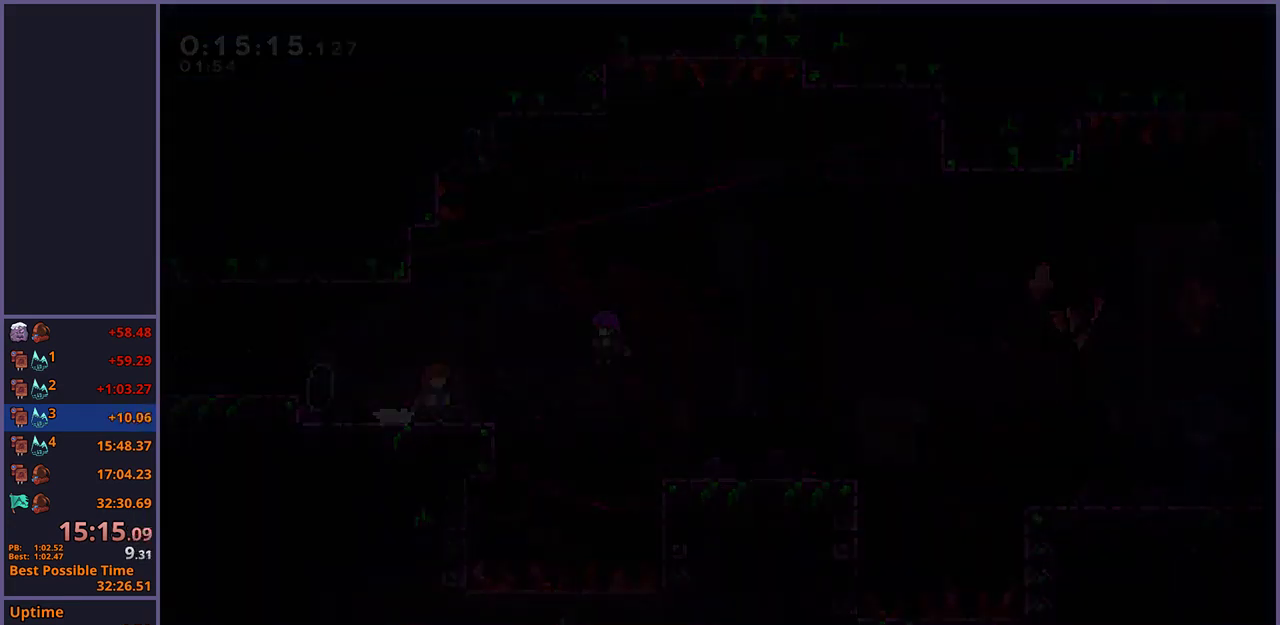
{"buttons": ["R1"], "left_stick": "down-right", "right_stick": "center", "events": [[250, "left_stick", "down-right"], [467, "R1", "down"]]}
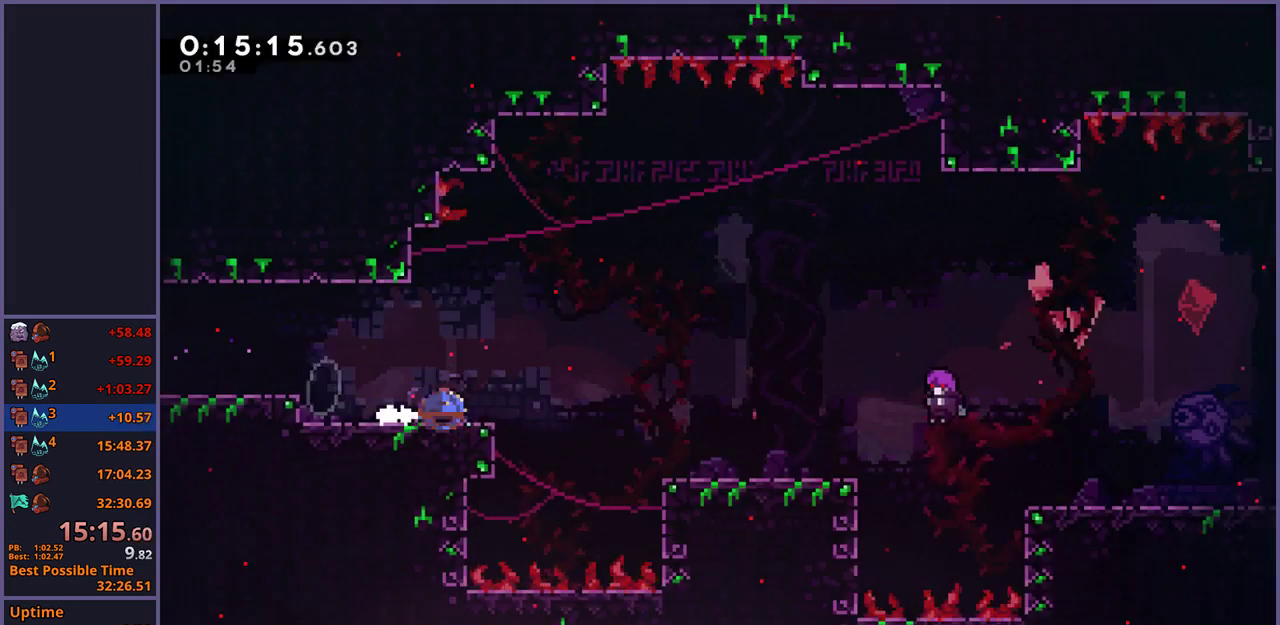
{"buttons": ["CROSS"], "left_stick": "center", "right_stick": "center", "events": [[17, "CROSS", "down"], [67, "CROSS", "up"], [83, "R1", "up"], [350, "left_stick", "center"], [367, "R2", "down"], [433, "DPAD_DOWN", "down"], [467, "CROSS", "down"], [467, "R2", "up"], [500, "DPAD_DOWN", "up"]]}
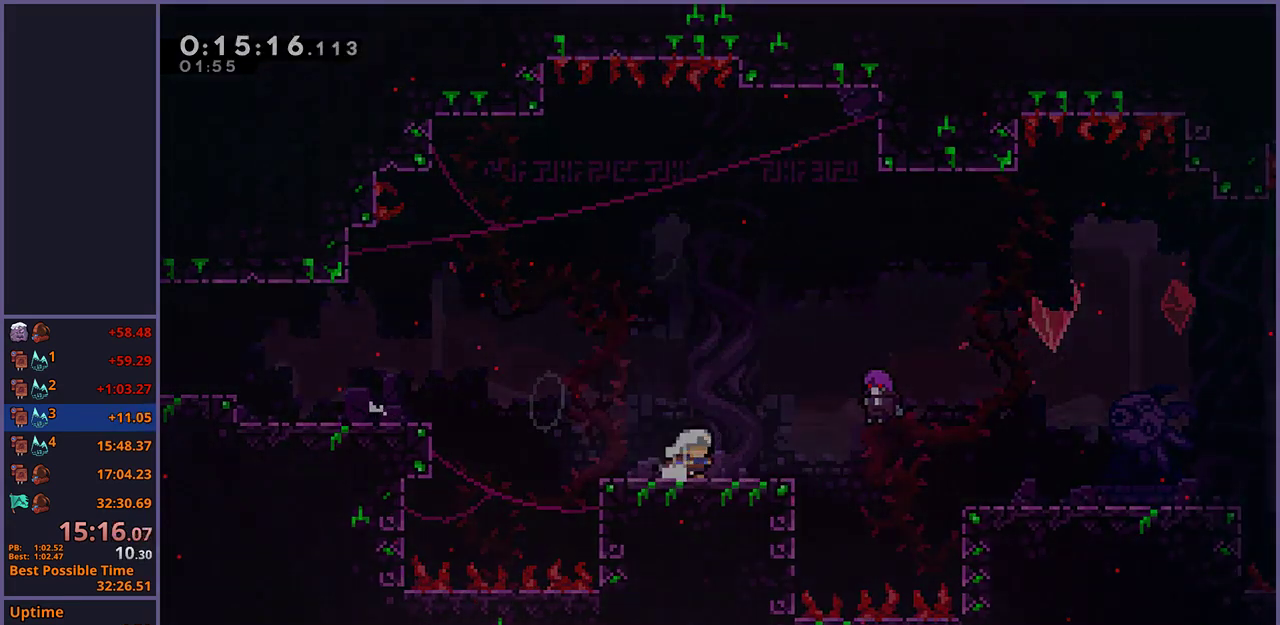
{"buttons": [], "left_stick": "down-right", "right_stick": "center", "events": [[50, "CROSS", "up"], [283, "left_stick", "down-right"]]}
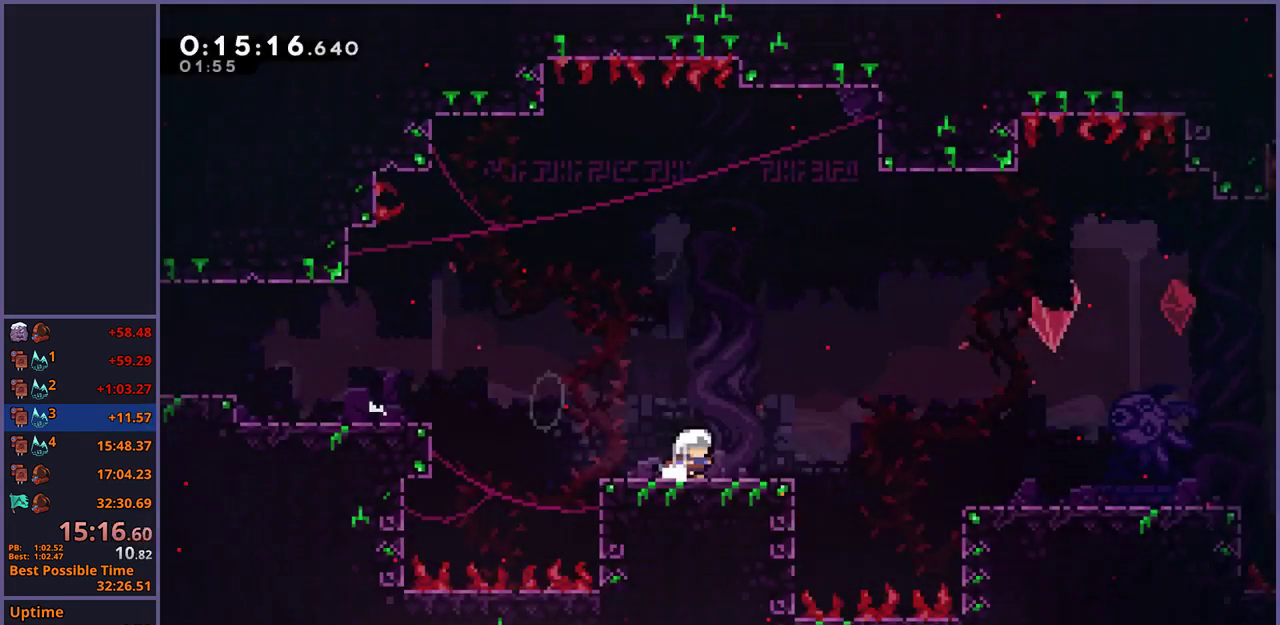
{"buttons": [], "left_stick": "down-right", "right_stick": "center", "events": [[67, "R1", "down"], [200, "CROSS", "down"], [300, "R1", "up"], [350, "CROSS", "up"]]}
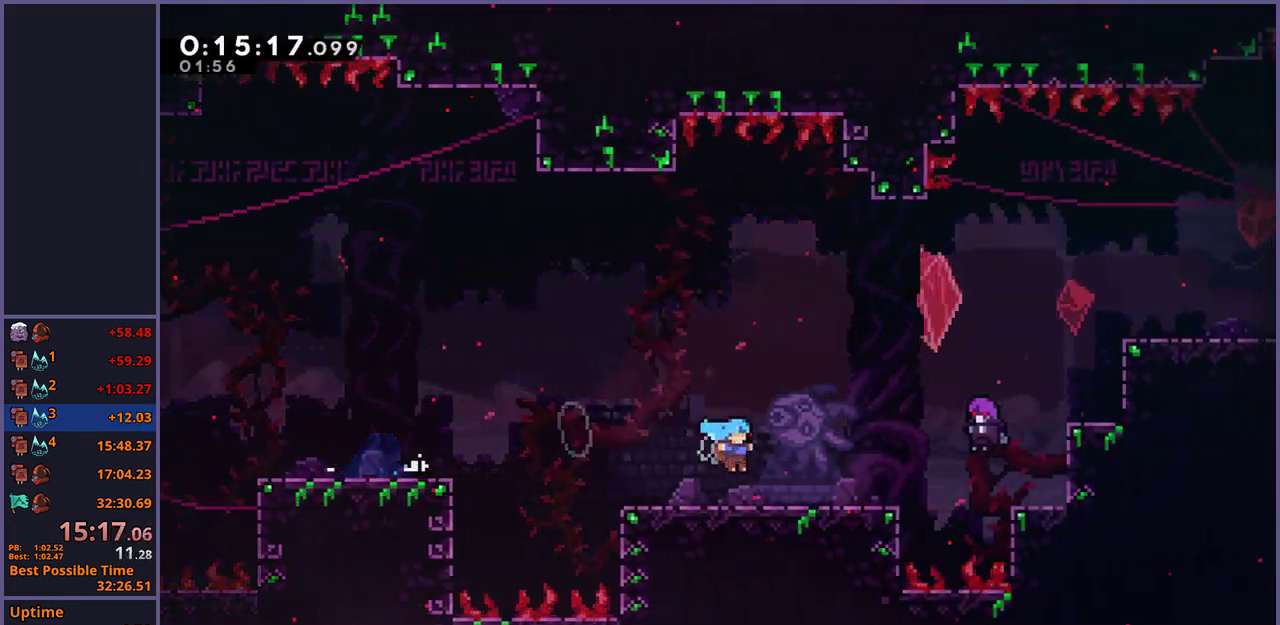
{"buttons": [], "left_stick": "center", "right_stick": "center", "events": [[83, "left_stick", "center"], [133, "R2", "down"], [167, "DPAD_DOWN", "down"], [217, "CROSS", "down"], [250, "DPAD_DOWN", "up"], [250, "R2", "up"], [300, "CROSS", "up"]]}
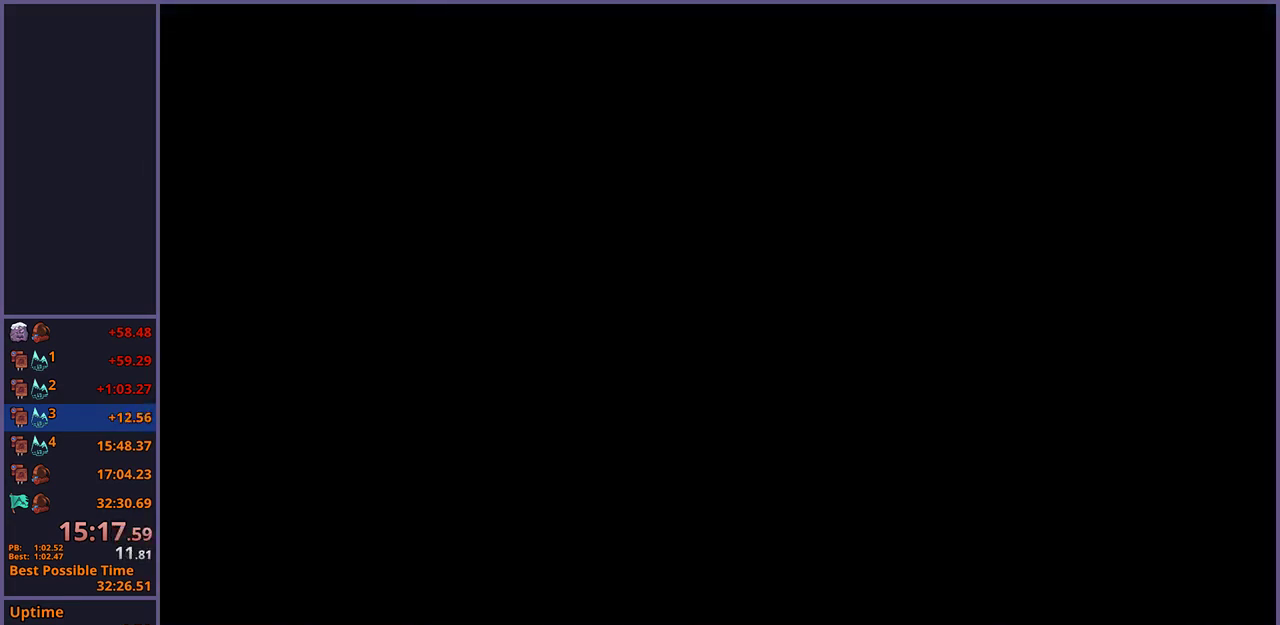
{"buttons": ["CROSS", "L1", "R1"], "left_stick": "right", "right_stick": "center", "events": [[150, "left_stick", "right"], [233, "L1", "down"], [300, "R1", "down"], [467, "CROSS", "down"]]}
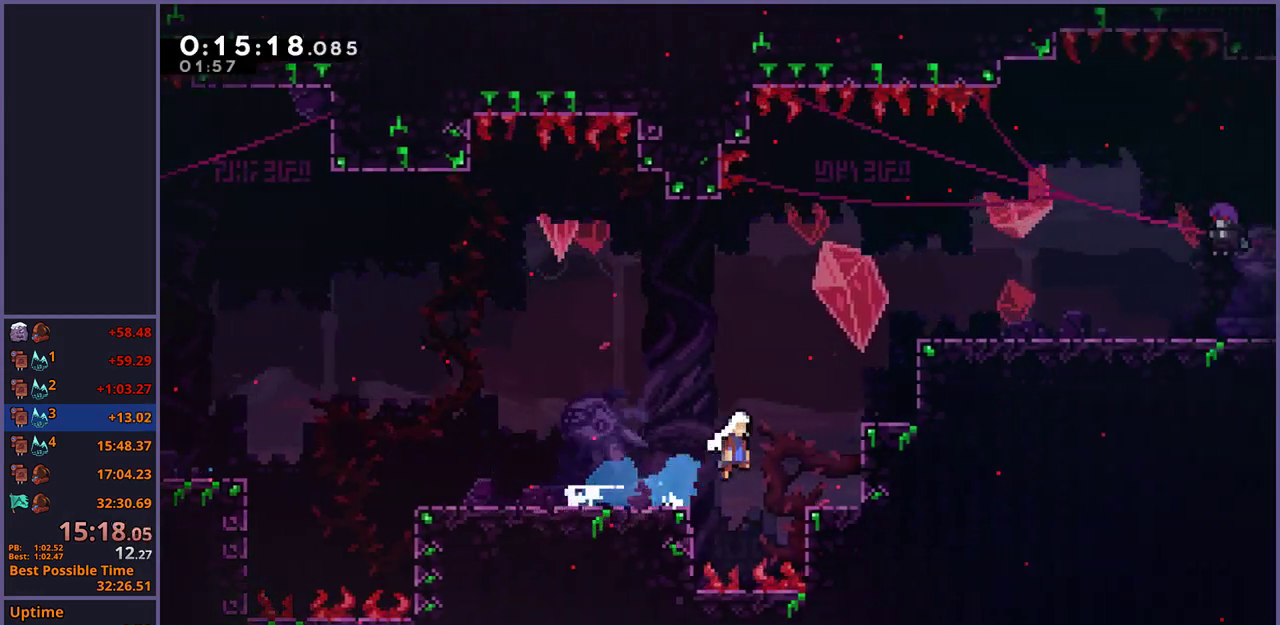
{"buttons": ["CROSS", "L1"], "left_stick": "down-right", "right_stick": "center", "events": [[183, "R1", "up"], [250, "CROSS", "up"], [317, "CROSS", "down"], [500, "left_stick", "down-right"]]}
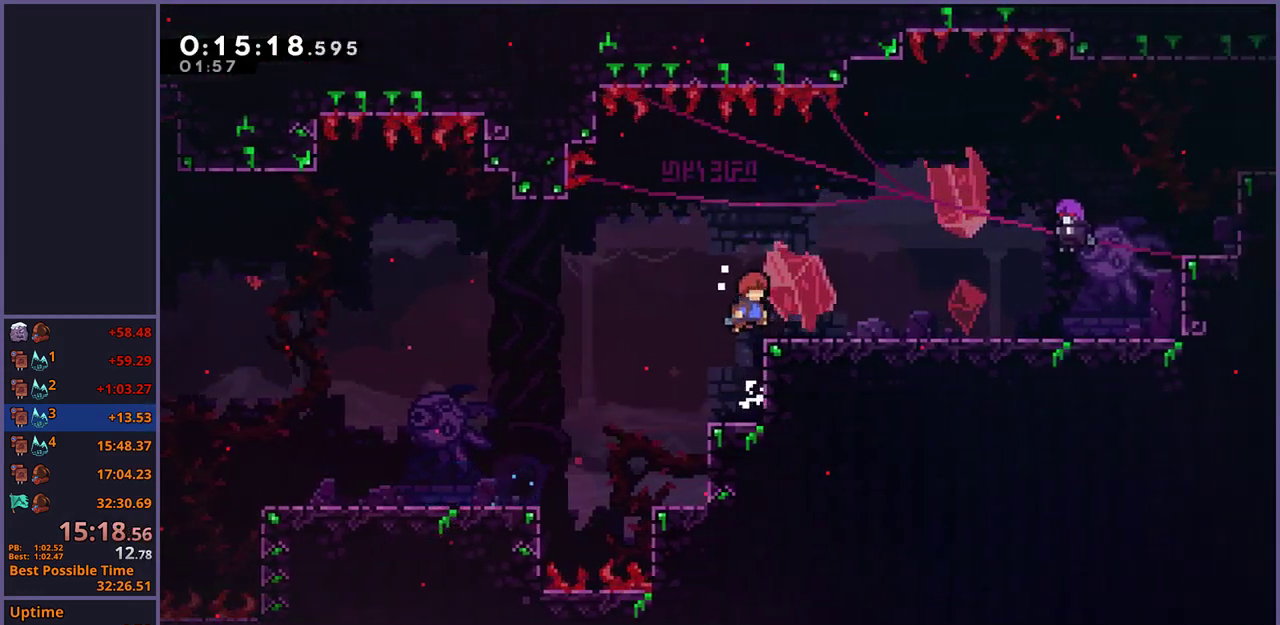
{"buttons": ["CROSS", "R2"], "left_stick": "center", "right_stick": "center", "events": [[33, "L1", "up"], [50, "CROSS", "up"], [67, "R1", "down"], [217, "CROSS", "down"], [283, "R1", "up"], [317, "CROSS", "up"], [350, "left_stick", "center"], [400, "R2", "down"], [417, "DPAD_DOWN", "down"], [483, "CROSS", "down"], [500, "DPAD_DOWN", "up"]]}
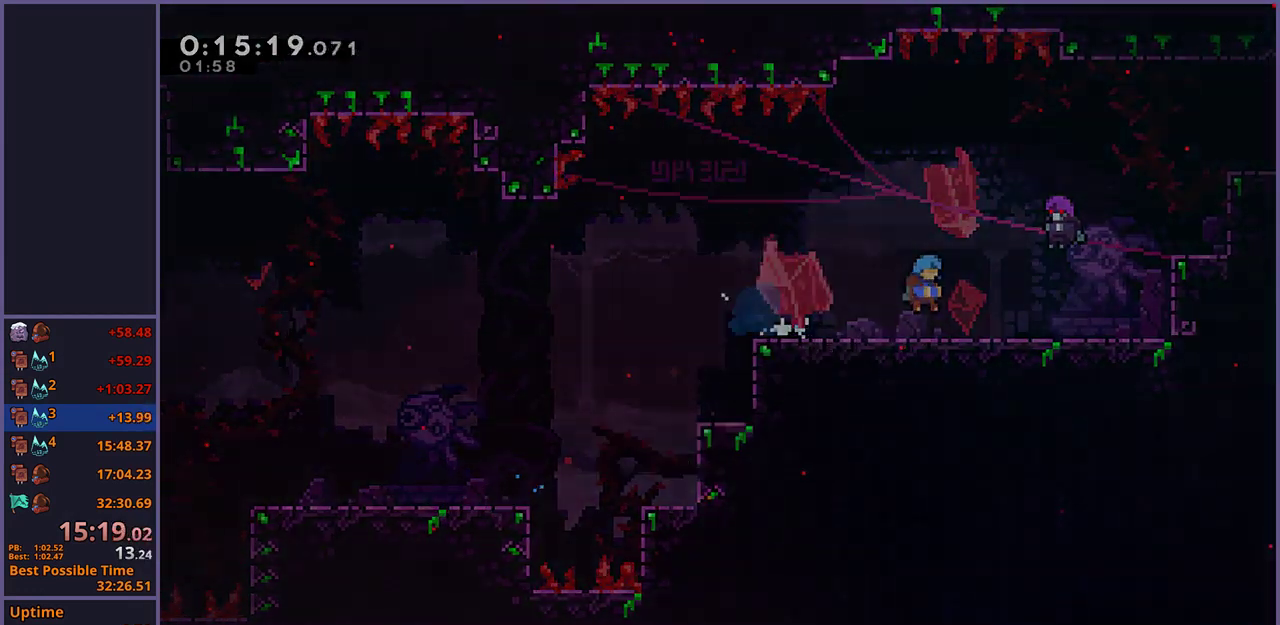
{"buttons": [], "left_stick": "up-right", "right_stick": "center", "events": [[50, "R2", "up"], [67, "CROSS", "up"], [217, "left_stick", "right"], [283, "left_stick", "up-right"]]}
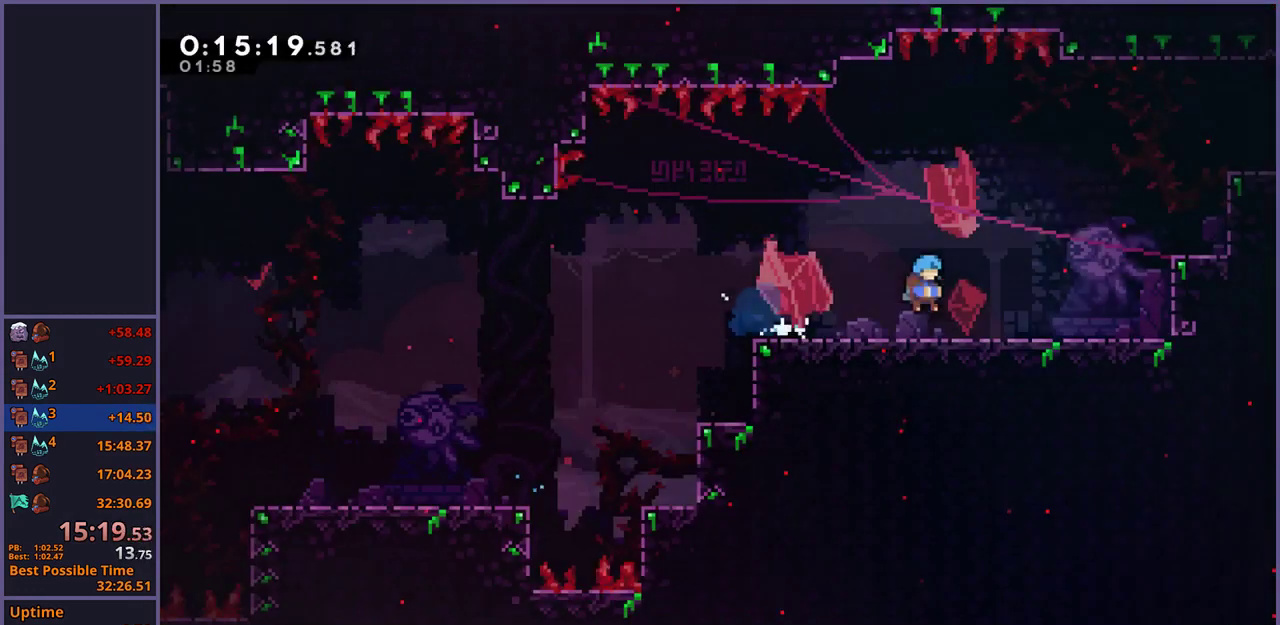
{"buttons": ["R1"], "left_stick": "up-right", "right_stick": "center", "events": [[150, "CROSS", "down"], [333, "CROSS", "up"], [417, "R1", "down"]]}
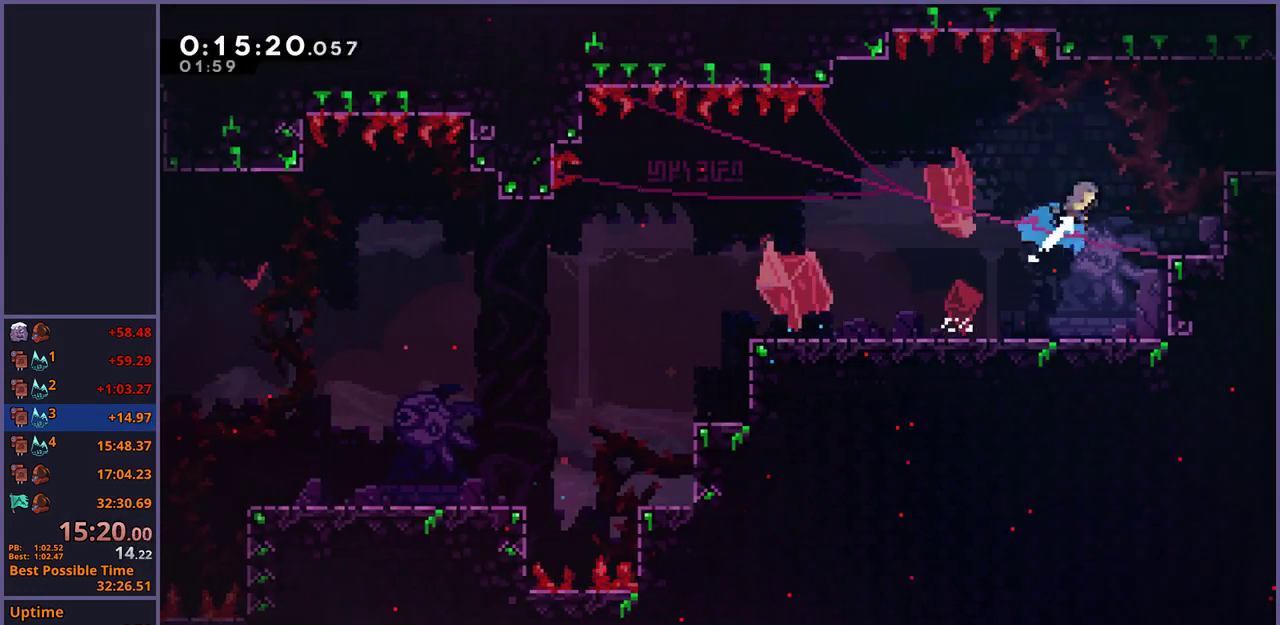
{"buttons": ["R1"], "left_stick": "down-right", "right_stick": "center", "events": [[17, "left_stick", "right"], [33, "R1", "up"], [317, "left_stick", "center"], [467, "left_stick", "down-right"], [500, "R1", "down"]]}
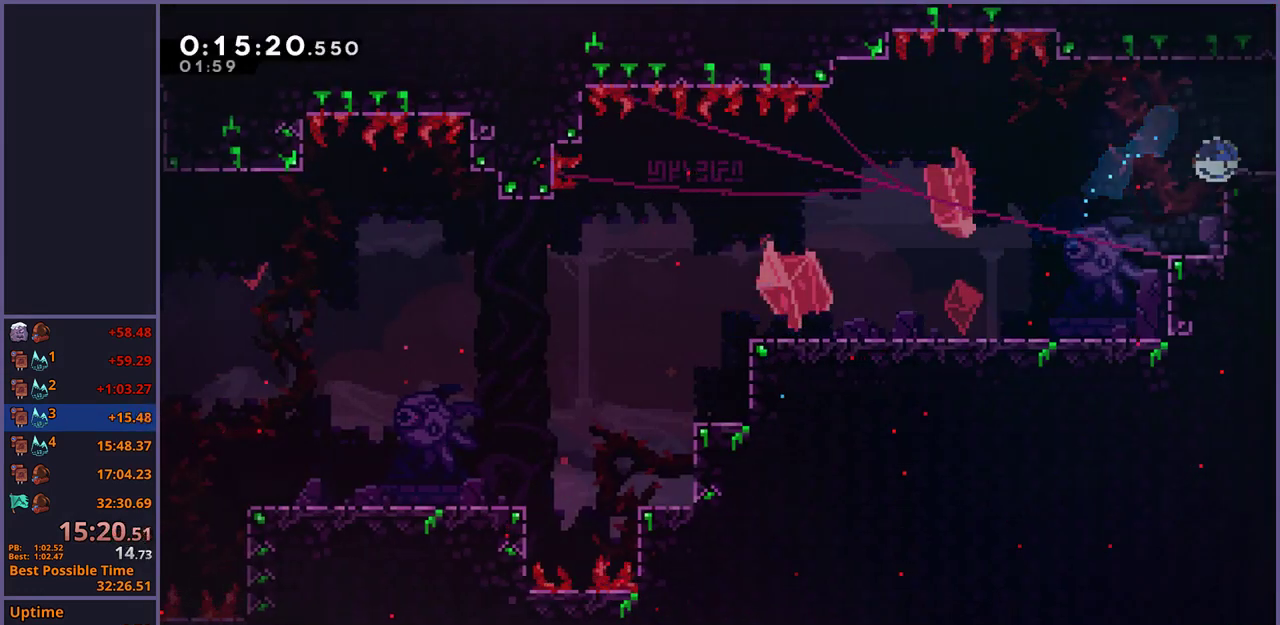
{"buttons": [], "left_stick": "down-right", "right_stick": "center", "events": [[133, "R1", "up"]]}
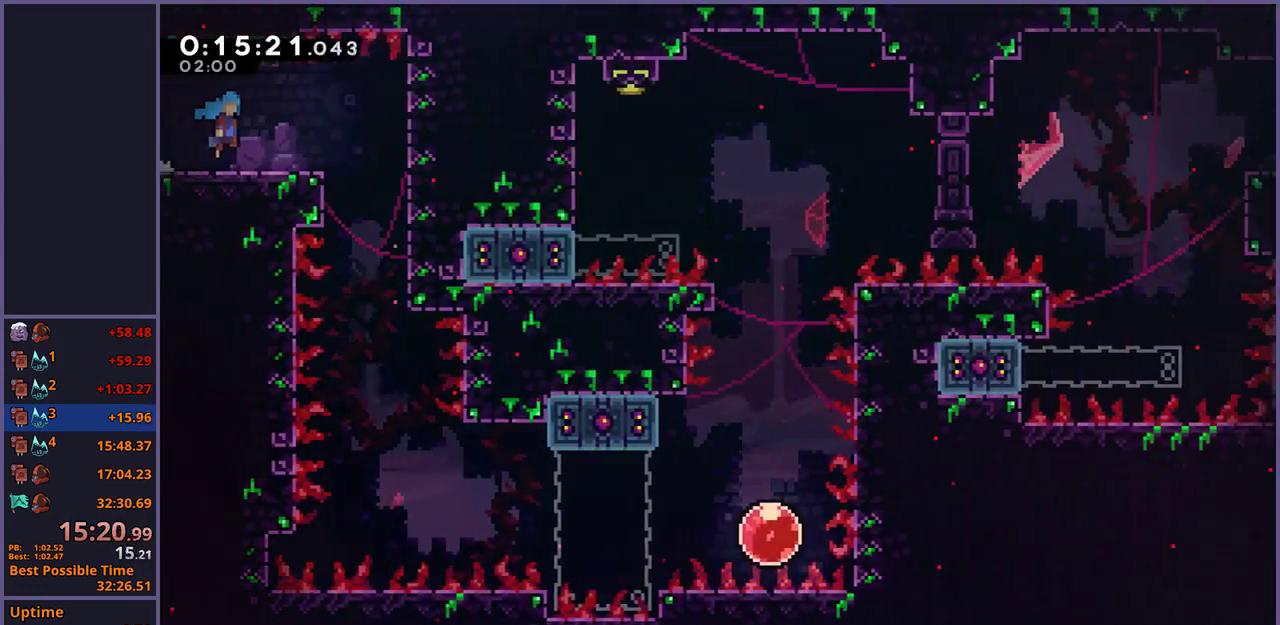
{"buttons": [], "left_stick": "down", "right_stick": "center", "events": [[283, "left_stick", "down"]]}
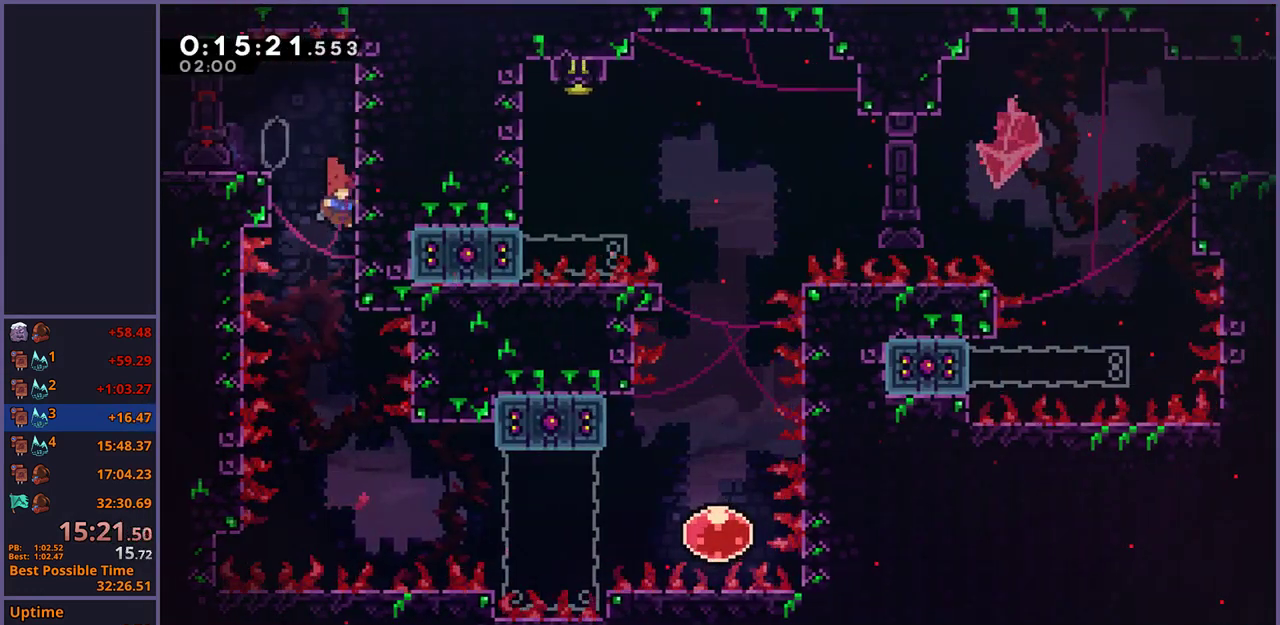
{"buttons": [], "left_stick": "right", "right_stick": "center", "events": [[383, "left_stick", "down-right"], [417, "R1", "down"], [433, "left_stick", "right"], [500, "R1", "up"]]}
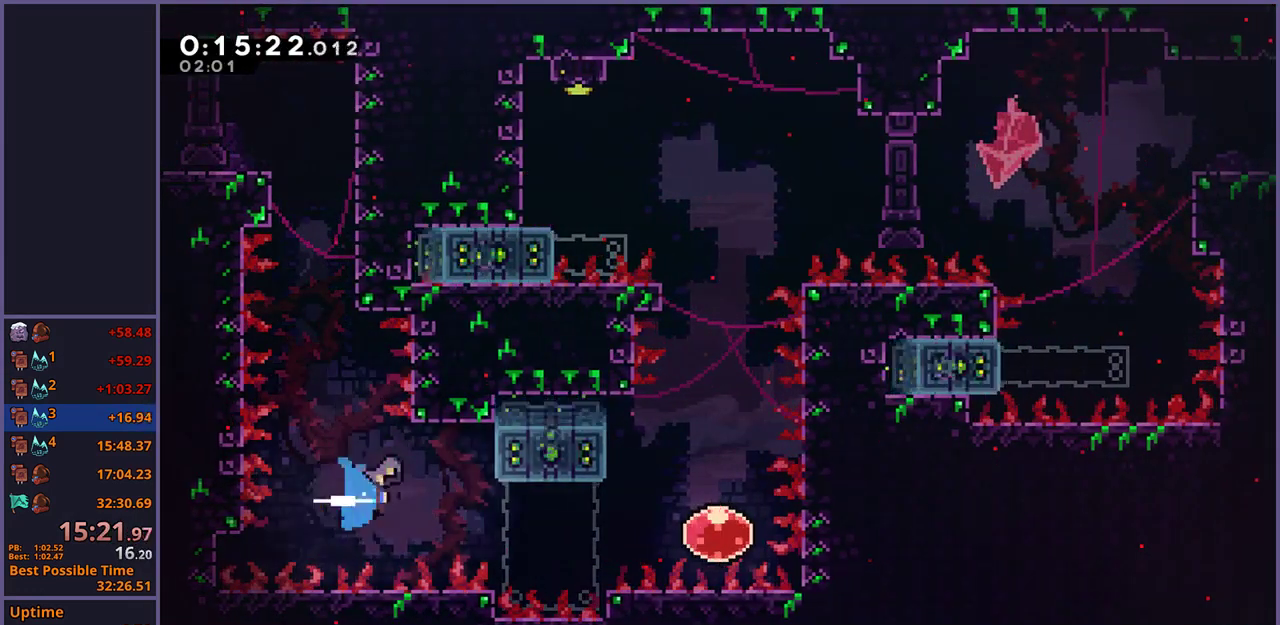
{"buttons": [], "left_stick": "right", "right_stick": "center", "events": [[117, "left_stick", "center"], [250, "left_stick", "down-right"], [333, "R1", "down"], [417, "CROSS", "down"], [450, "R1", "up"], [467, "CROSS", "up"], [500, "left_stick", "right"]]}
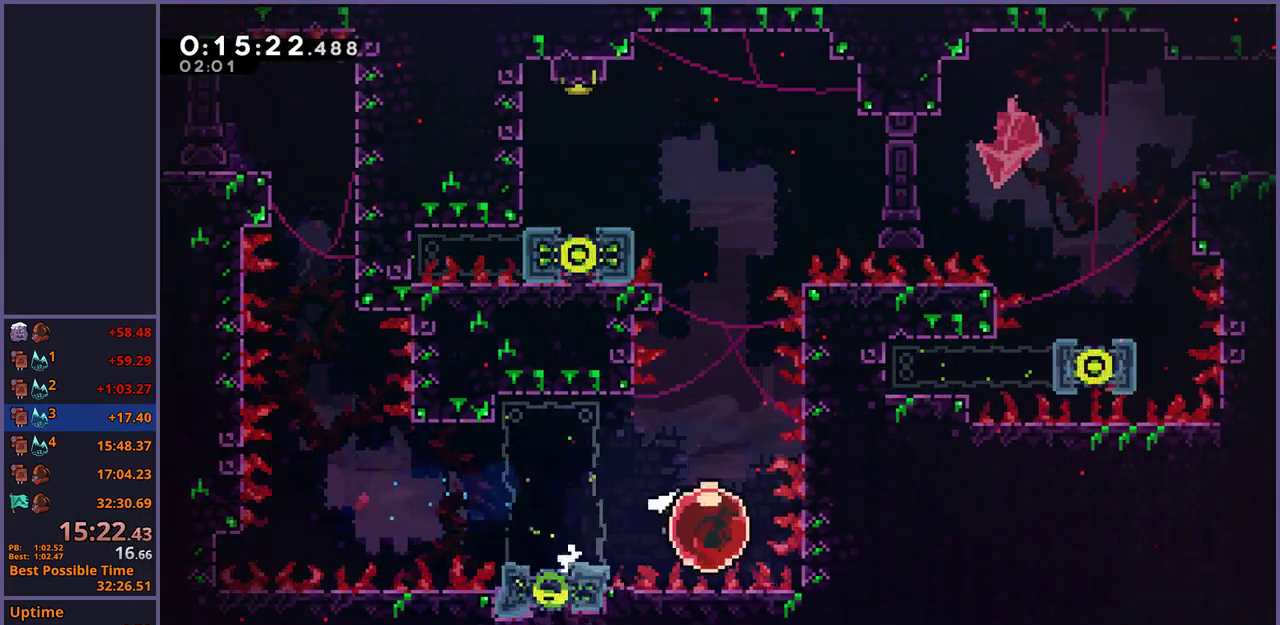
{"buttons": [], "left_stick": "up-left", "right_stick": "center", "events": [[67, "left_stick", "up"], [83, "R1", "down"], [167, "R1", "up"], [383, "left_stick", "up-left"]]}
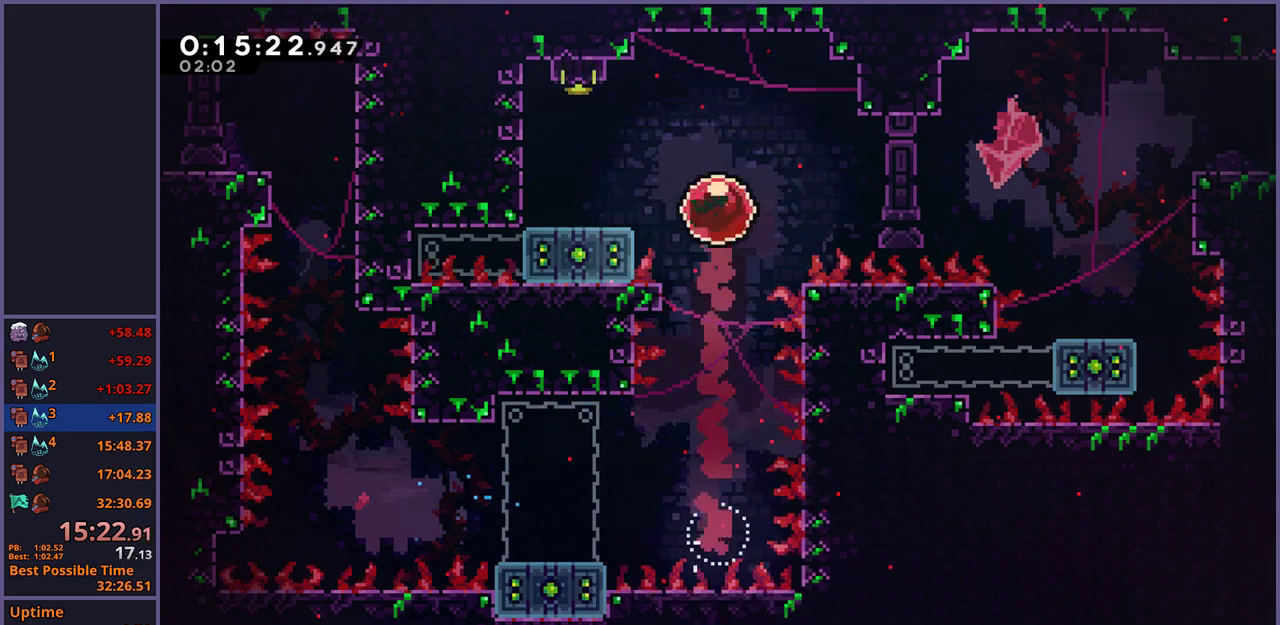
{"buttons": [], "left_stick": "right", "right_stick": "center", "events": [[33, "R1", "down"], [133, "R1", "up"], [367, "left_stick", "right"]]}
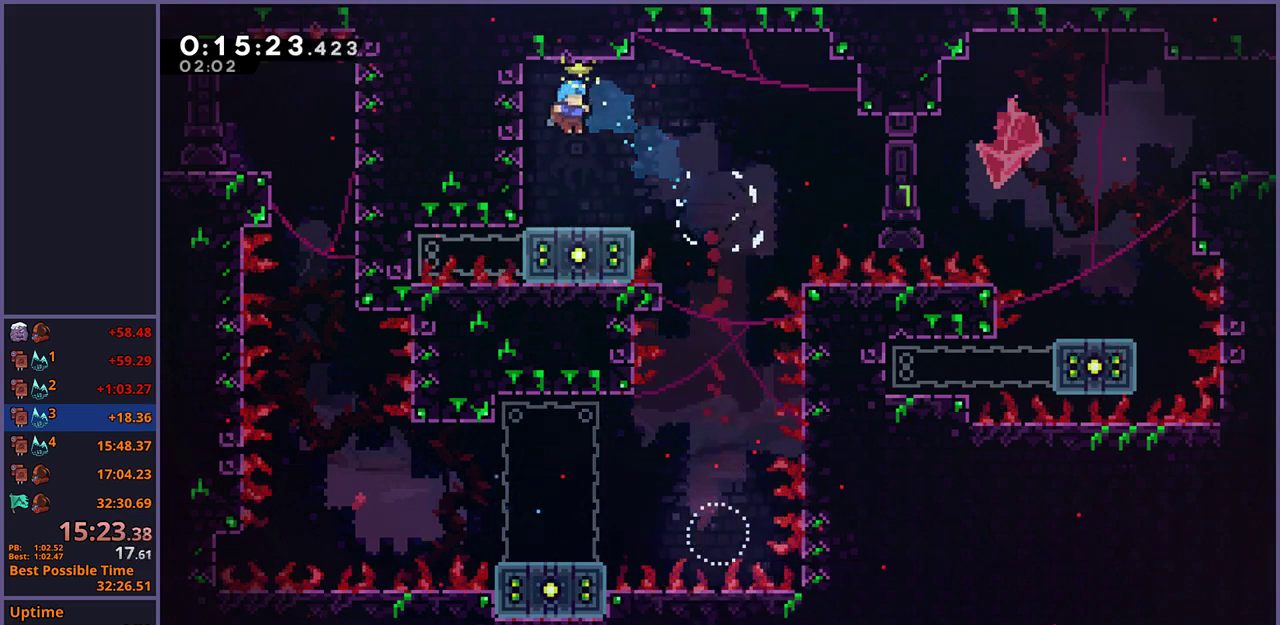
{"buttons": [], "left_stick": "right", "right_stick": "center", "events": [[33, "left_stick", "center"], [500, "left_stick", "right"]]}
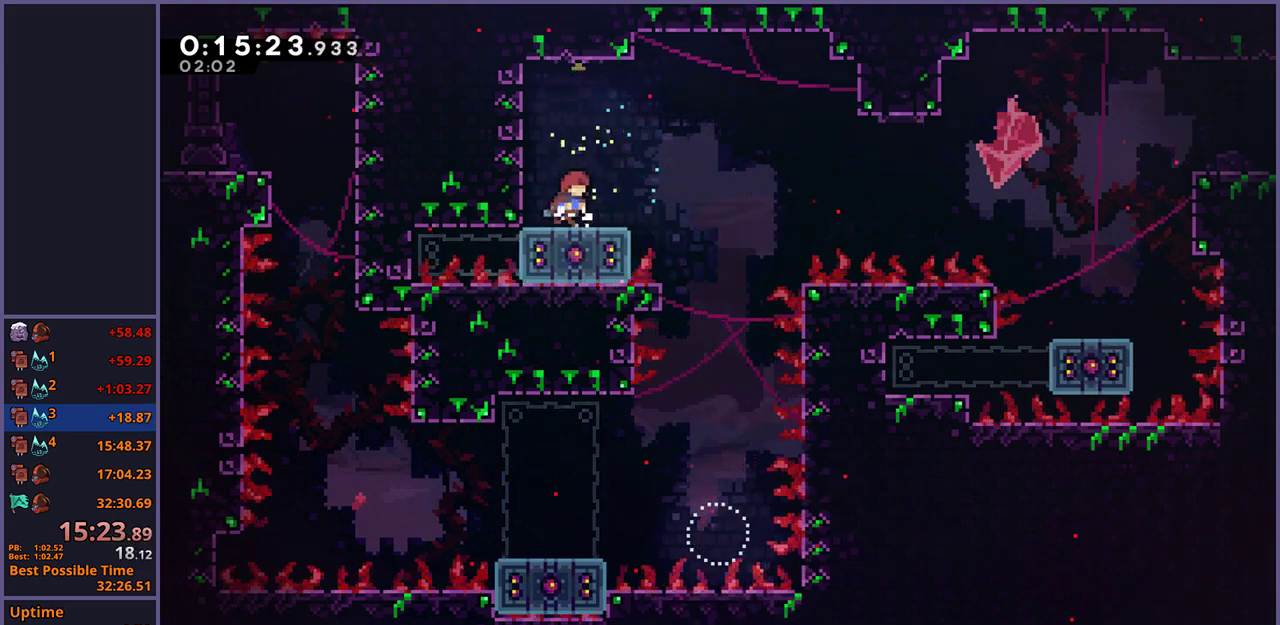
{"buttons": ["CROSS"], "left_stick": "right", "right_stick": "center", "events": [[83, "R1", "down"], [283, "CROSS", "down"], [383, "R1", "up"]]}
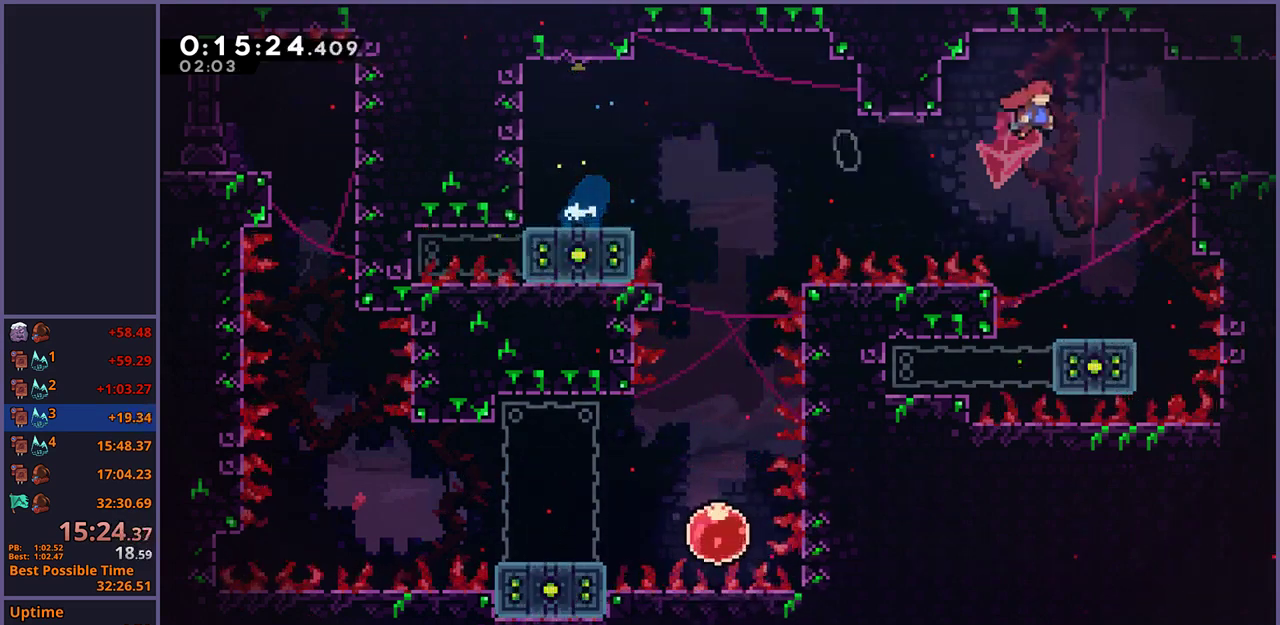
{"buttons": [], "left_stick": "right", "right_stick": "center", "events": [[100, "CROSS", "up"], [150, "R1", "down"], [233, "R1", "up"]]}
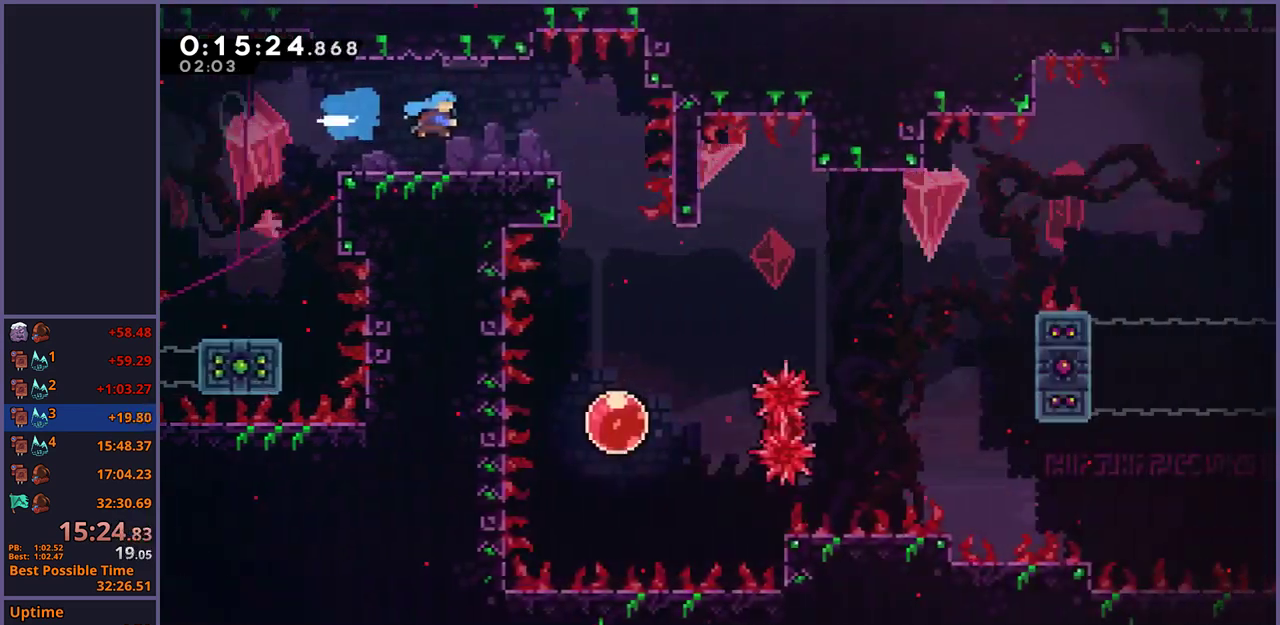
{"buttons": [], "left_stick": "down-right", "right_stick": "center", "events": [[450, "left_stick", "down-right"]]}
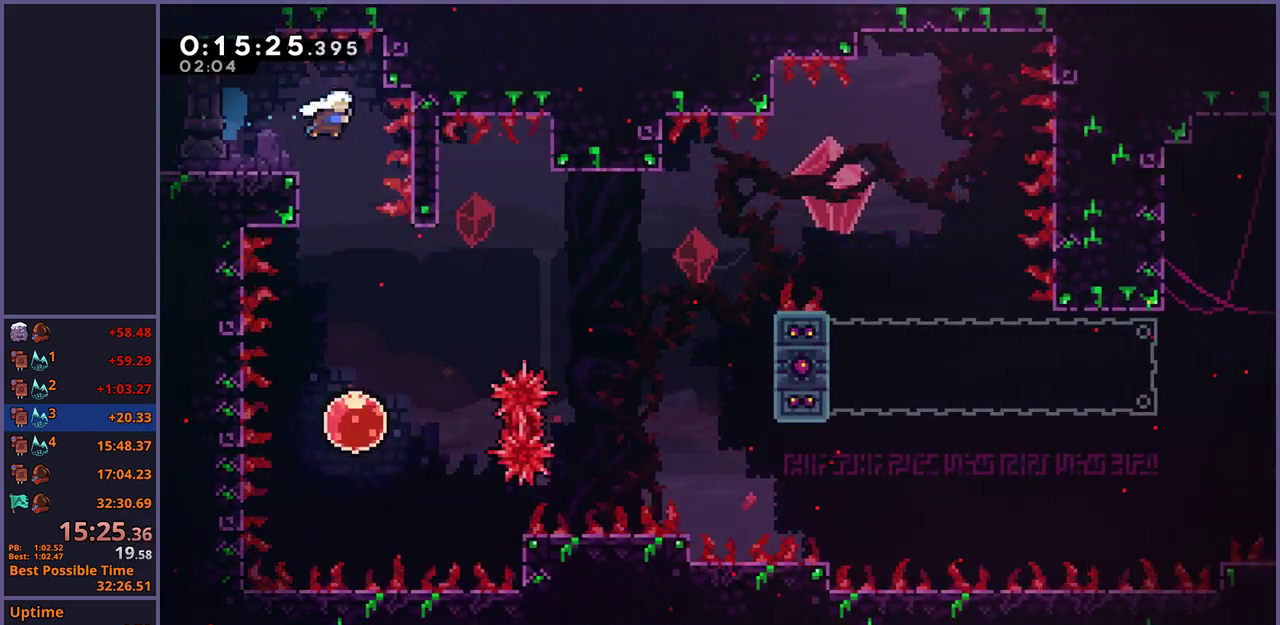
{"buttons": [], "left_stick": "up-right", "right_stick": "center", "events": [[33, "left_stick", "down"], [100, "R1", "down"], [183, "R1", "up"], [467, "left_stick", "up-right"]]}
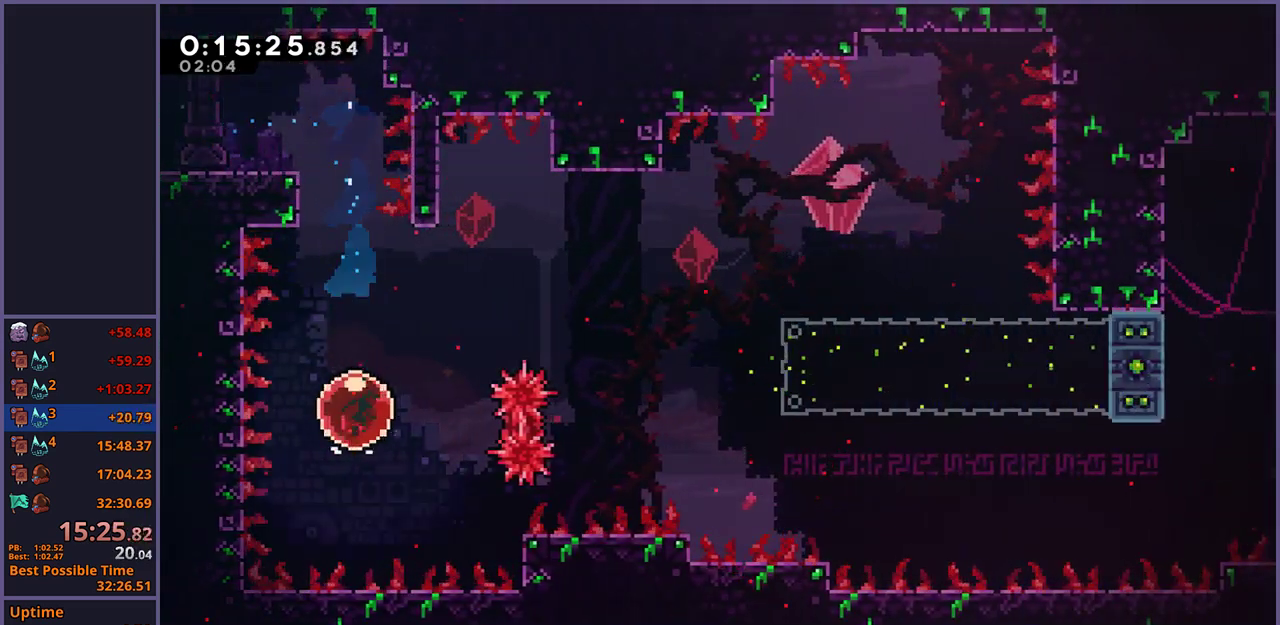
{"buttons": [], "left_stick": "down-right", "right_stick": "center", "events": [[33, "R1", "down"], [133, "R1", "up"], [200, "left_stick", "right"], [250, "left_stick", "down-right"]]}
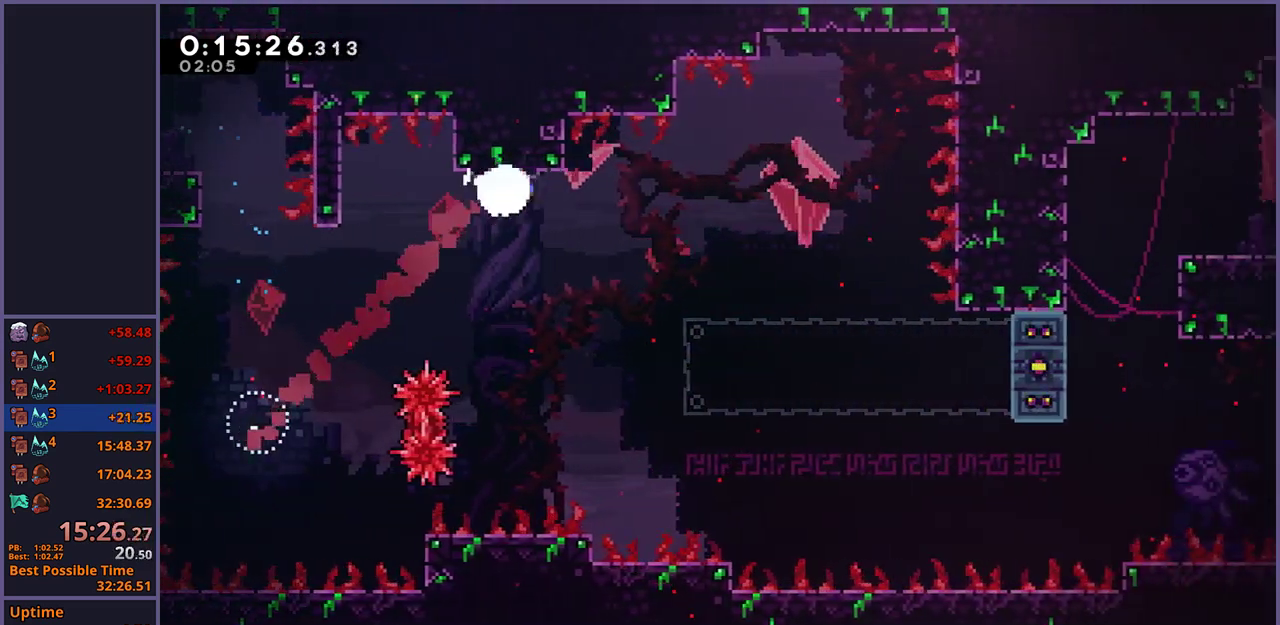
{"buttons": [], "left_stick": "down-right", "right_stick": "center", "events": []}
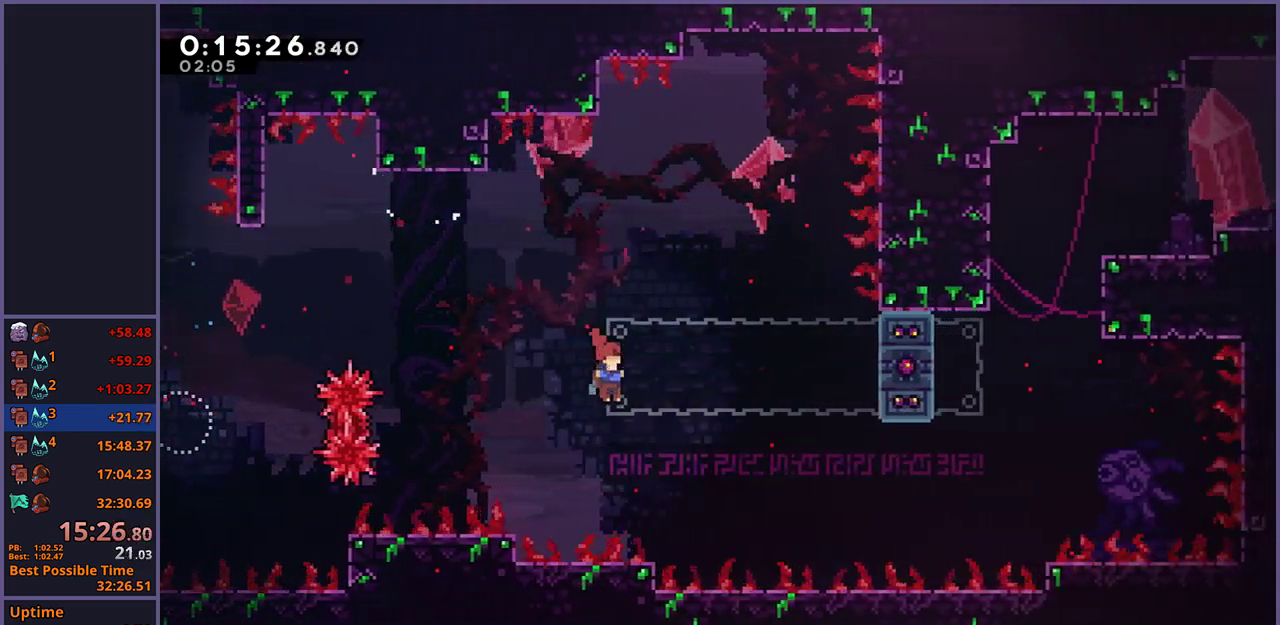
{"buttons": ["CROSS"], "left_stick": "down-right", "right_stick": "center", "events": [[233, "CROSS", "down"]]}
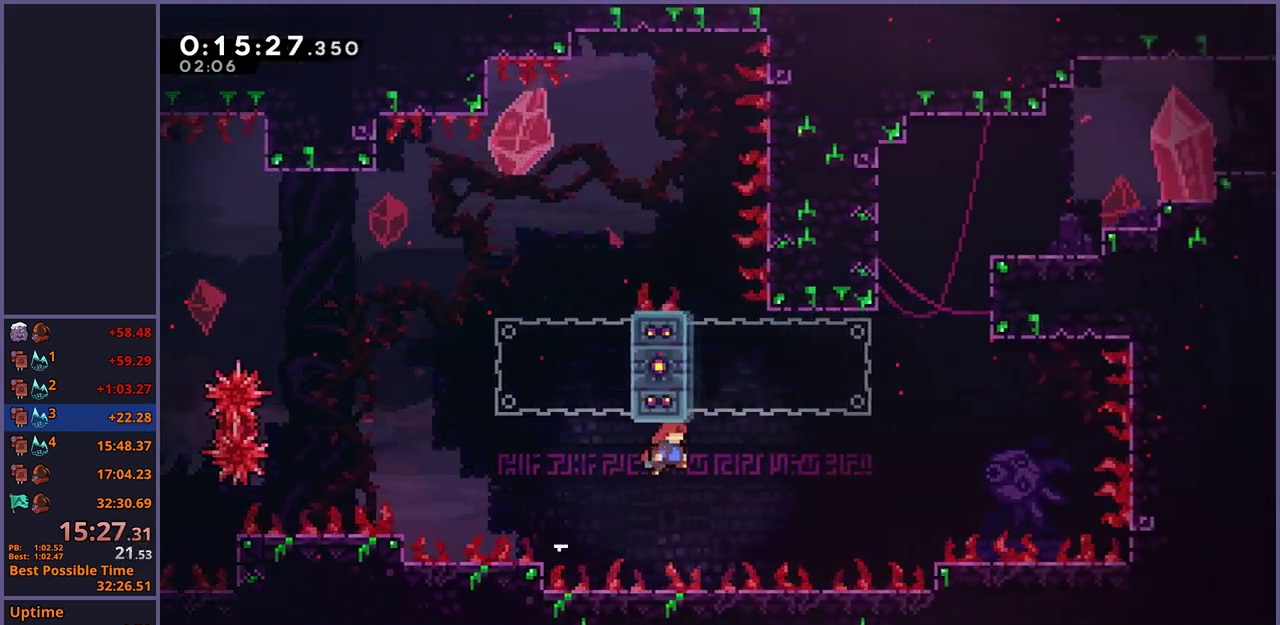
{"buttons": ["CROSS"], "left_stick": "up-right", "right_stick": "center", "events": [[50, "left_stick", "right"], [133, "CROSS", "up"], [133, "left_stick", "up"], [167, "R1", "down"], [350, "CROSS", "down"], [417, "left_stick", "up-right"], [450, "R1", "up"]]}
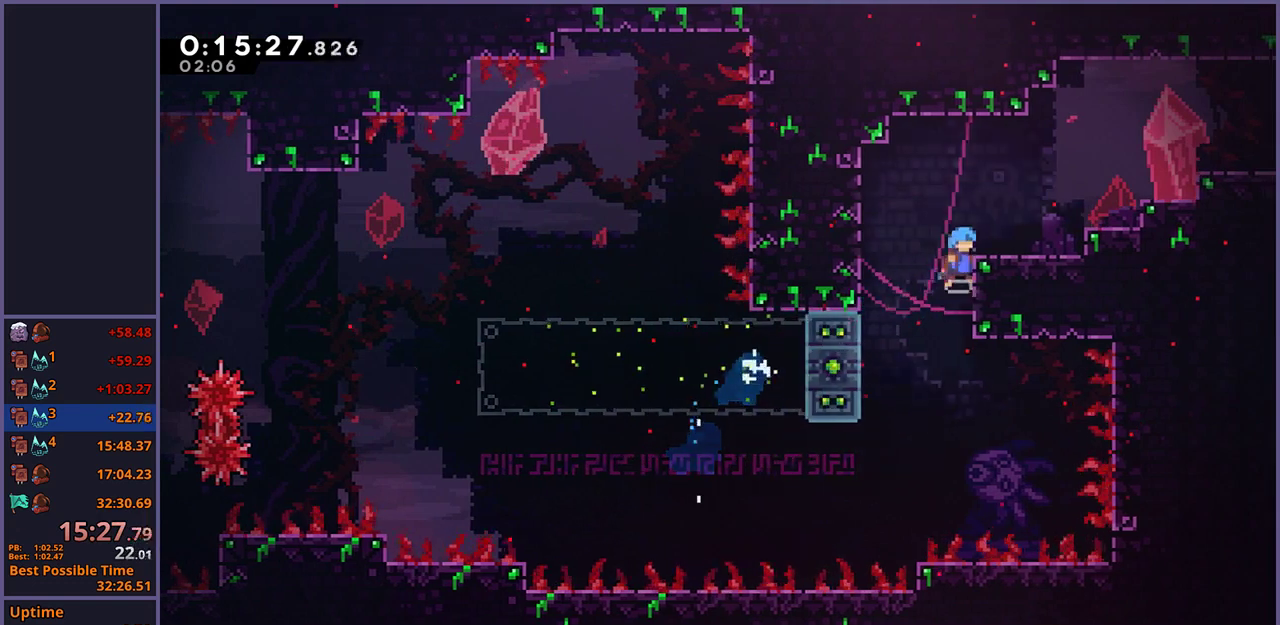
{"buttons": ["CROSS"], "left_stick": "right", "right_stick": "center", "events": [[17, "left_stick", "right"], [67, "CROSS", "up"], [367, "CROSS", "down"]]}
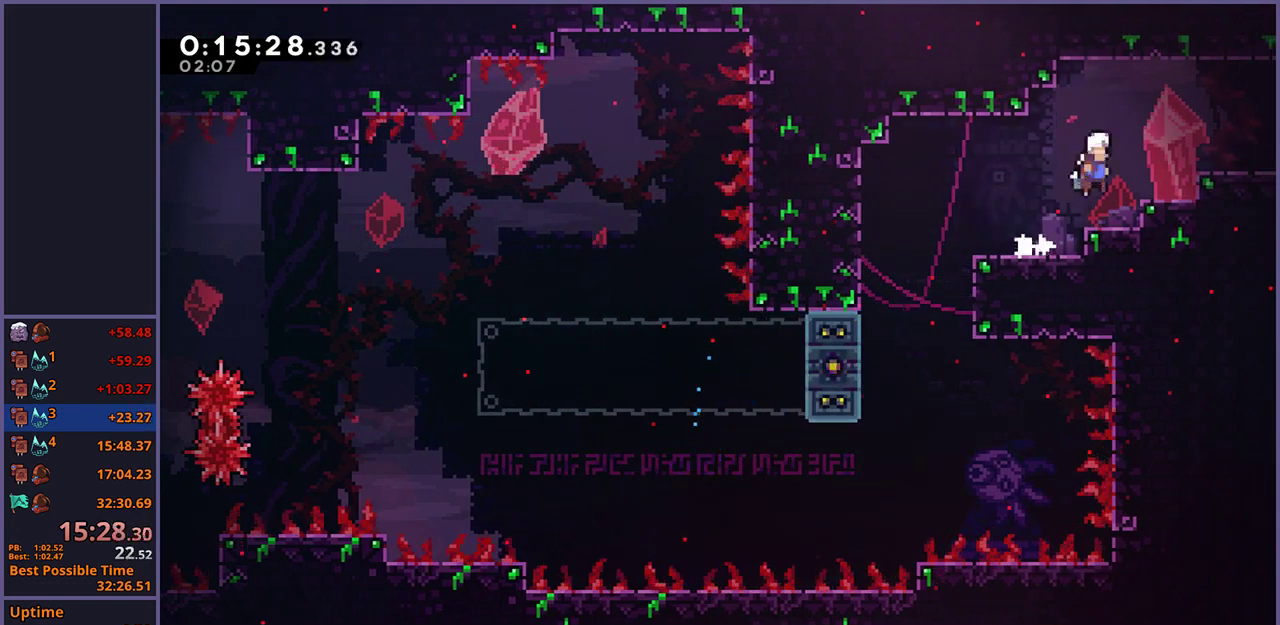
{"buttons": [], "left_stick": "down-right", "right_stick": "center", "events": [[50, "CROSS", "up"], [83, "R1", "down"], [233, "CROSS", "down"], [283, "CROSS", "up"], [283, "R1", "up"], [450, "left_stick", "down-right"]]}
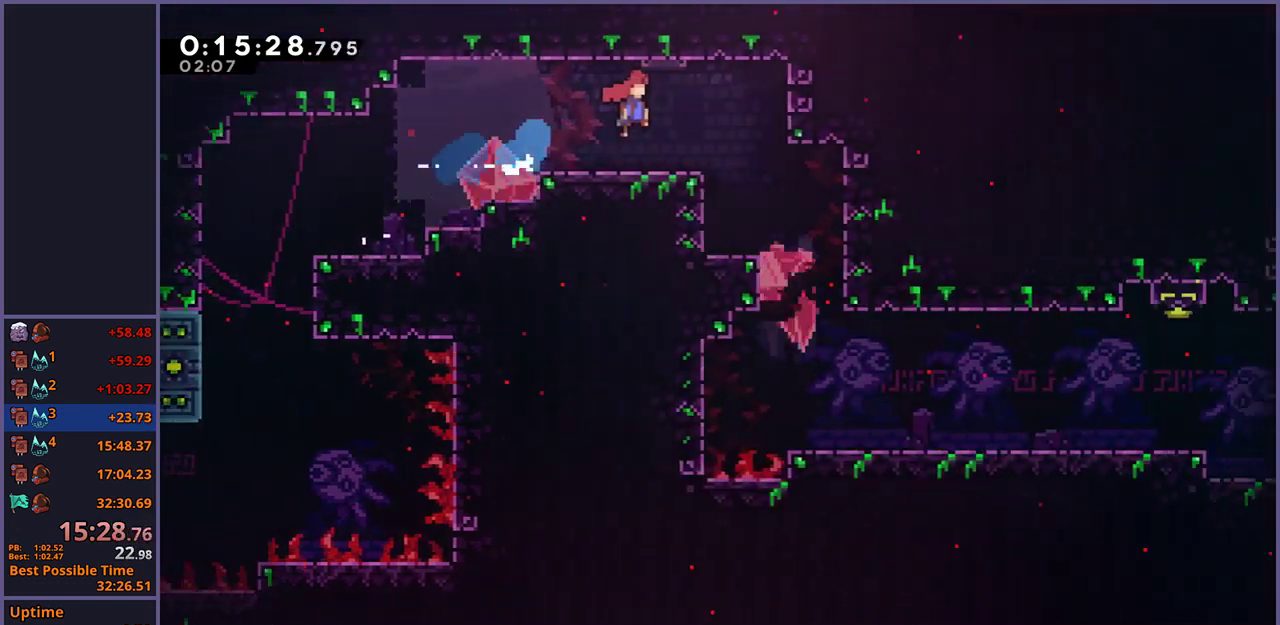
{"buttons": [], "left_stick": "down-right", "right_stick": "center", "events": []}